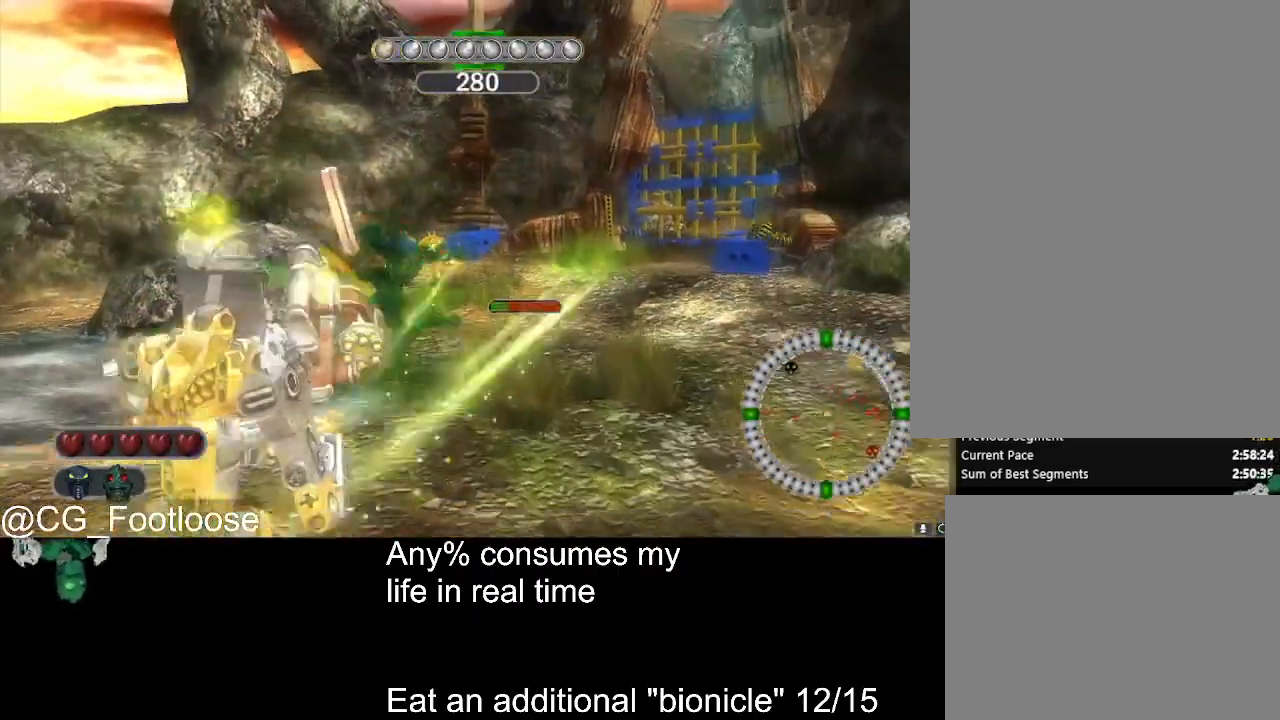
Gameplay with keyboard and mouse; each line is a JSON object with the keys and mouse buttons held at the frame after it. "events" lists presses ("down") and releases ("up") of "1", "a", "d", "down", "escape", "left", "q", "return", "right", "s", "space", "up", "w", "mouse_left", "mouse_wheel_up" and "mouse_wheel_down" between this image and that frame as [ms after this image, input, new state], when the widget could be followed in between. "mouse_left", "mouse_wheel_up", "mouse_wheel_down" = the "left", "wheel_up", "wheel_down" buttons of the "mouse" list. No other keys are recorded. Not read: mouse_move.
{"keys": ["d", "w"], "mouse": [], "events": [[100, "d", "down"], [200, "d", "up"], [434, "d", "down"]]}
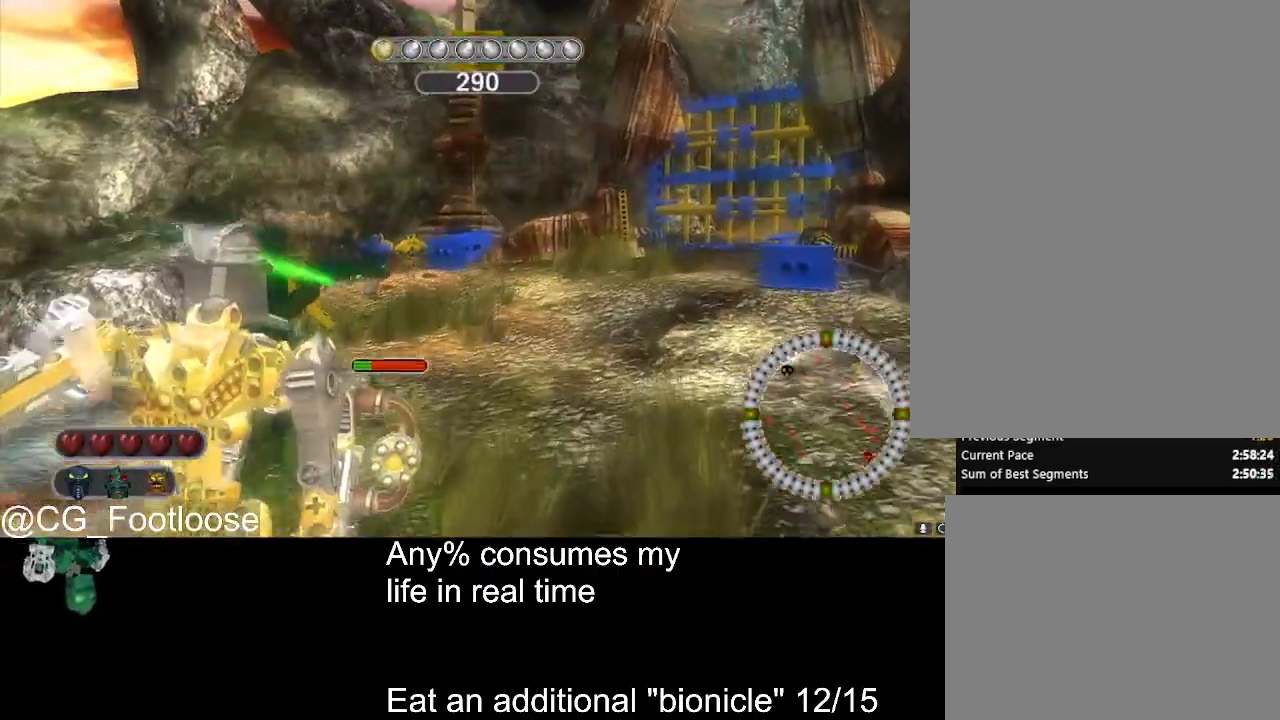
{"keys": ["d", "w"], "mouse": ["wheel_down"], "events": [[117, "mouse_left", "down"], [167, "d", "up"], [200, "a", "down"], [250, "mouse_left", "up"], [400, "a", "up"], [434, "d", "down"], [484, "mouse_wheel_down", "down"]]}
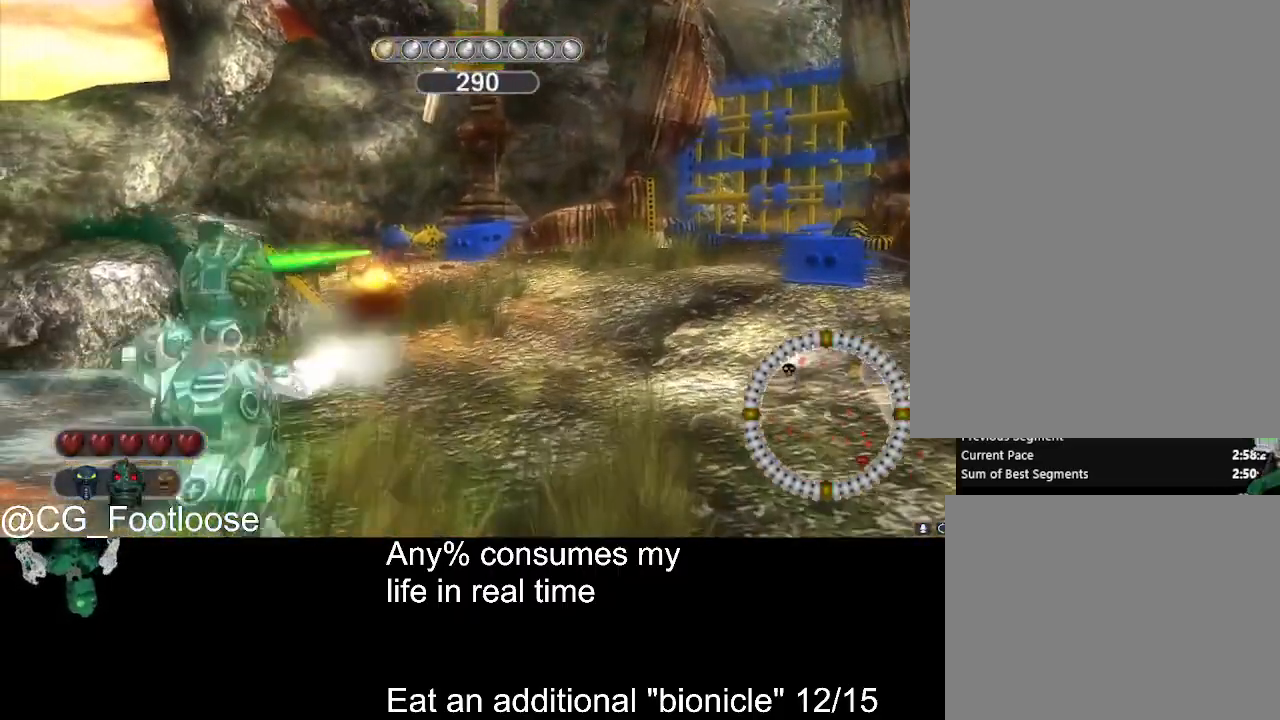
{"keys": ["a", "s"], "mouse": [], "events": [[34, "mouse_wheel_down", "up"], [84, "d", "up"], [267, "mouse_left", "down"], [317, "a", "down"], [317, "w", "up"], [450, "mouse_left", "up"], [450, "s", "down"]]}
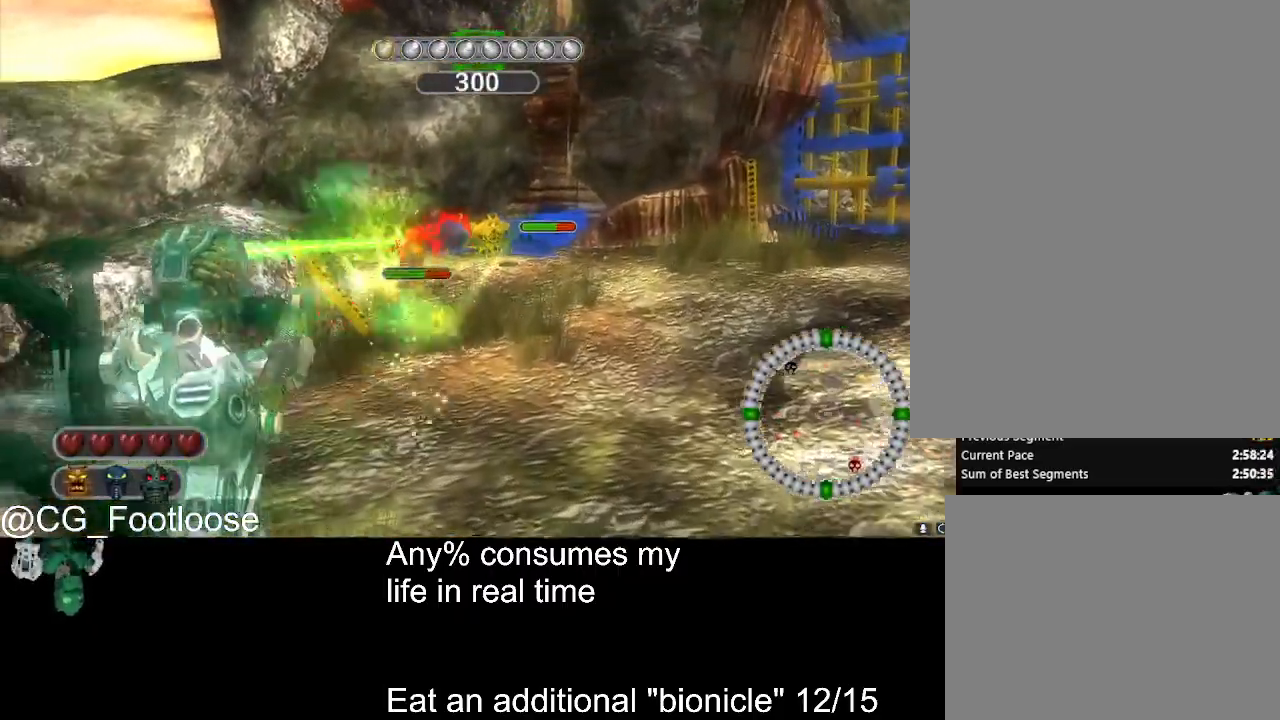
{"keys": ["d"], "mouse": ["left"], "events": [[234, "s", "up"], [334, "a", "up"], [334, "mouse_left", "down"], [434, "d", "down"]]}
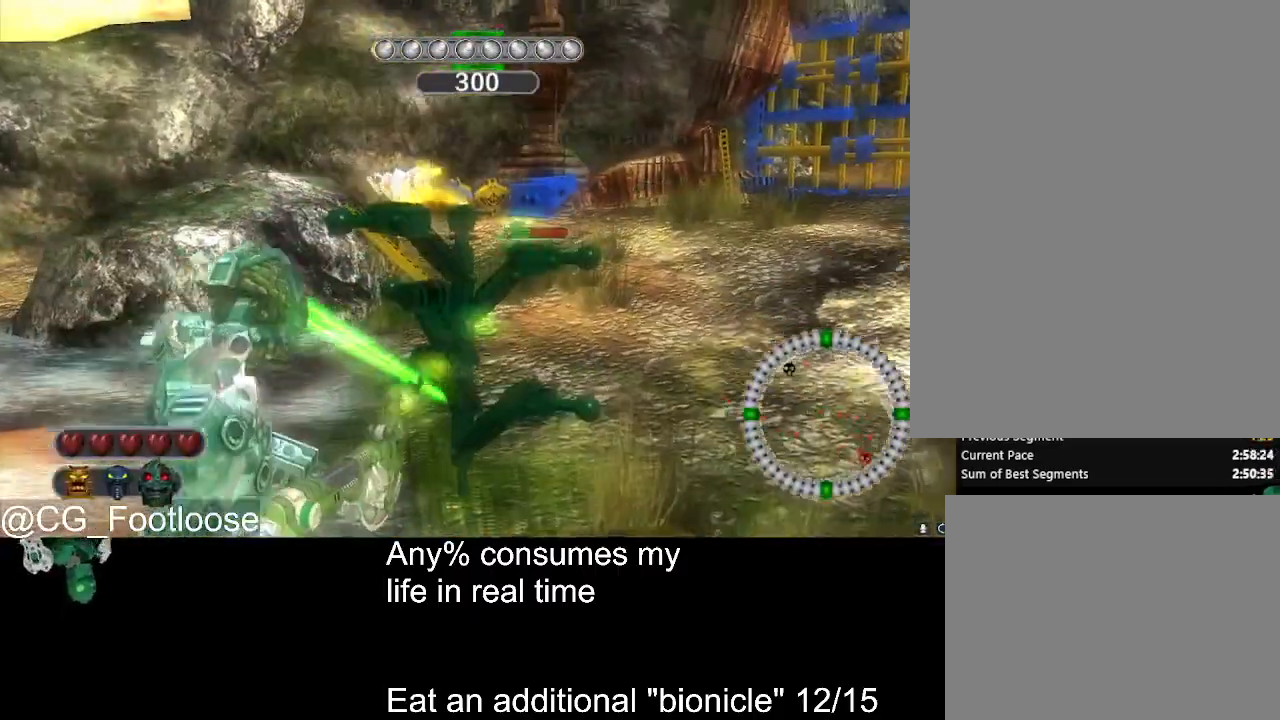
{"keys": ["d", "w"], "mouse": [], "events": [[17, "w", "down"], [67, "d", "up"], [200, "mouse_left", "up"], [400, "mouse_wheel_up", "down"], [450, "d", "down"], [450, "mouse_wheel_up", "up"]]}
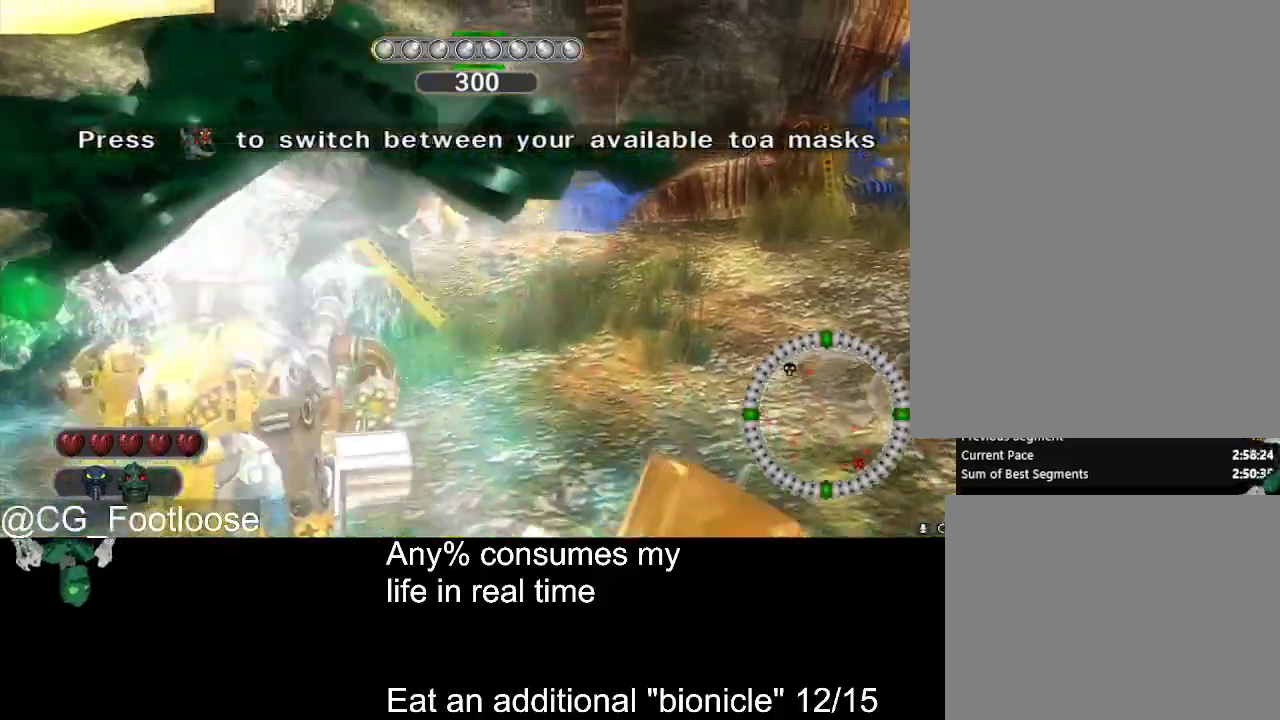
{"keys": ["a", "w"], "mouse": ["left"], "events": [[84, "d", "up"], [317, "mouse_left", "down"], [417, "mouse_left", "up"], [500, "a", "down"], [500, "mouse_left", "down"]]}
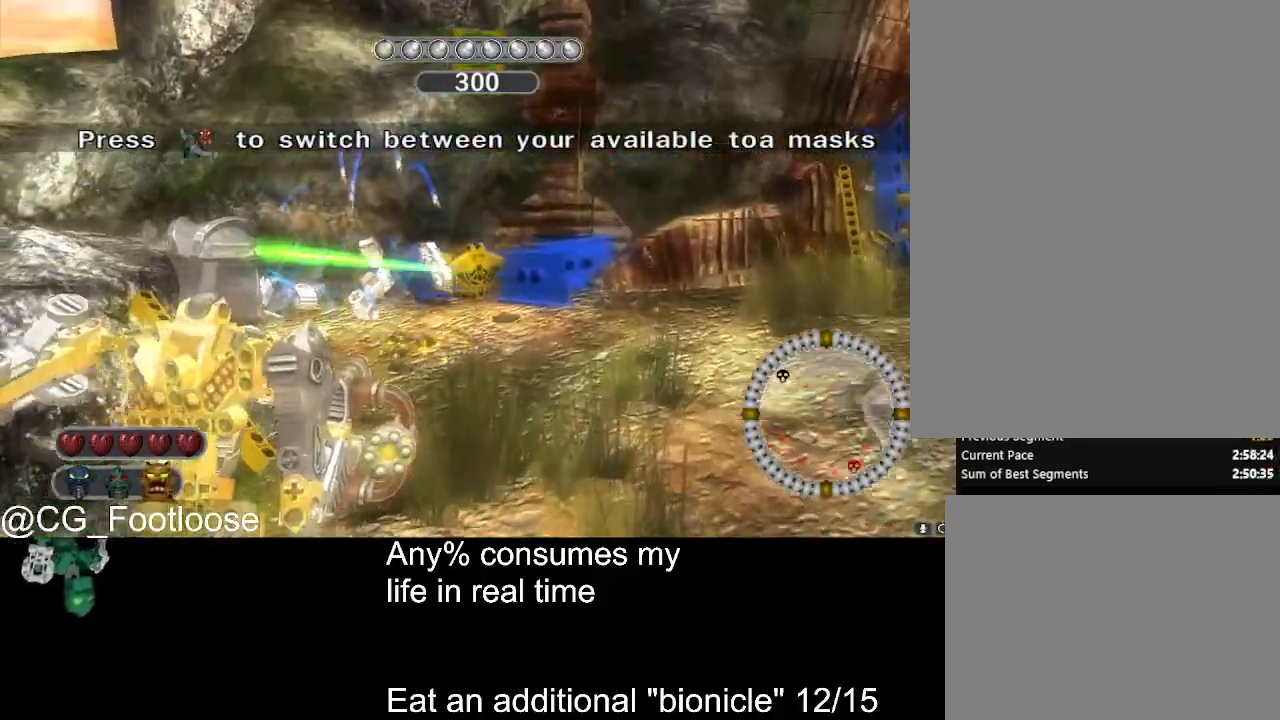
{"keys": ["a", "w"], "mouse": [], "events": [[100, "mouse_left", "up"], [150, "a", "up"], [200, "d", "down"], [200, "mouse_left", "down"], [284, "mouse_left", "up"], [384, "d", "up"], [384, "mouse_left", "down"], [467, "a", "down"], [467, "mouse_left", "up"]]}
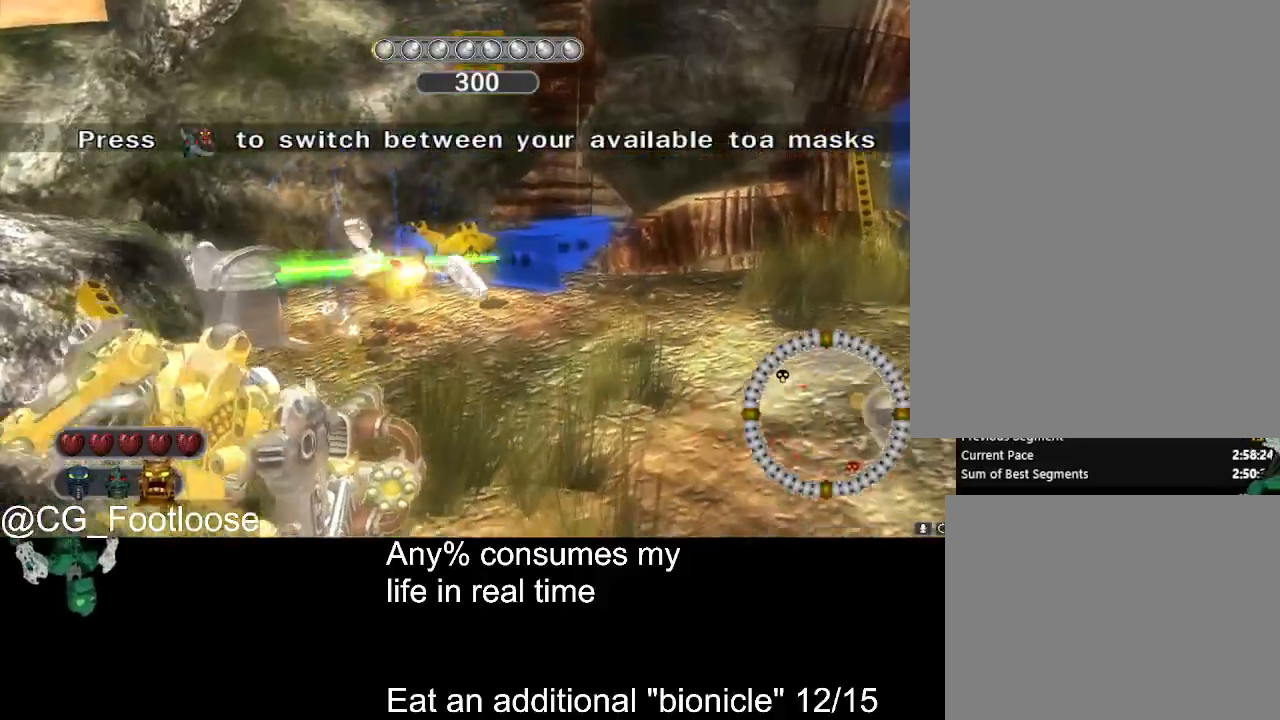
{"keys": ["d", "w"], "mouse": [], "events": [[117, "a", "up"], [167, "d", "down"], [300, "mouse_wheel_down", "down"], [350, "mouse_wheel_down", "up"]]}
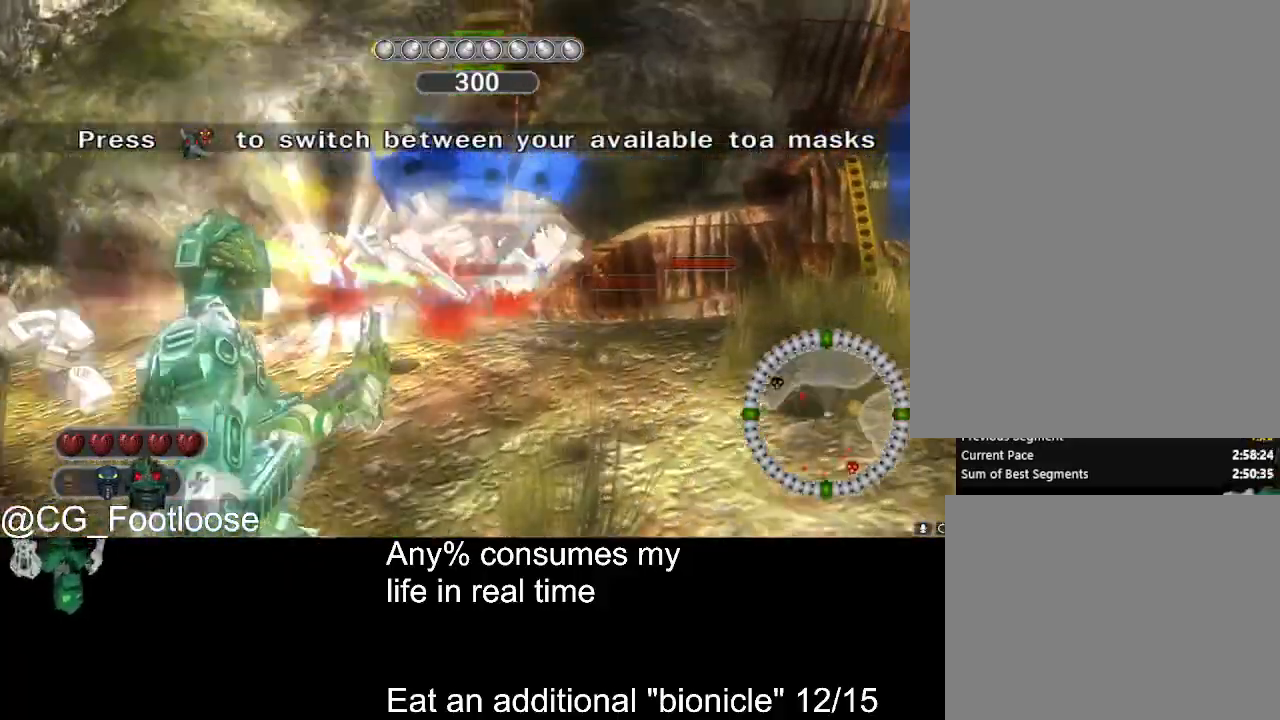
{"keys": ["d", "w"], "mouse": [], "events": [[184, "mouse_left", "down"], [417, "mouse_left", "up"]]}
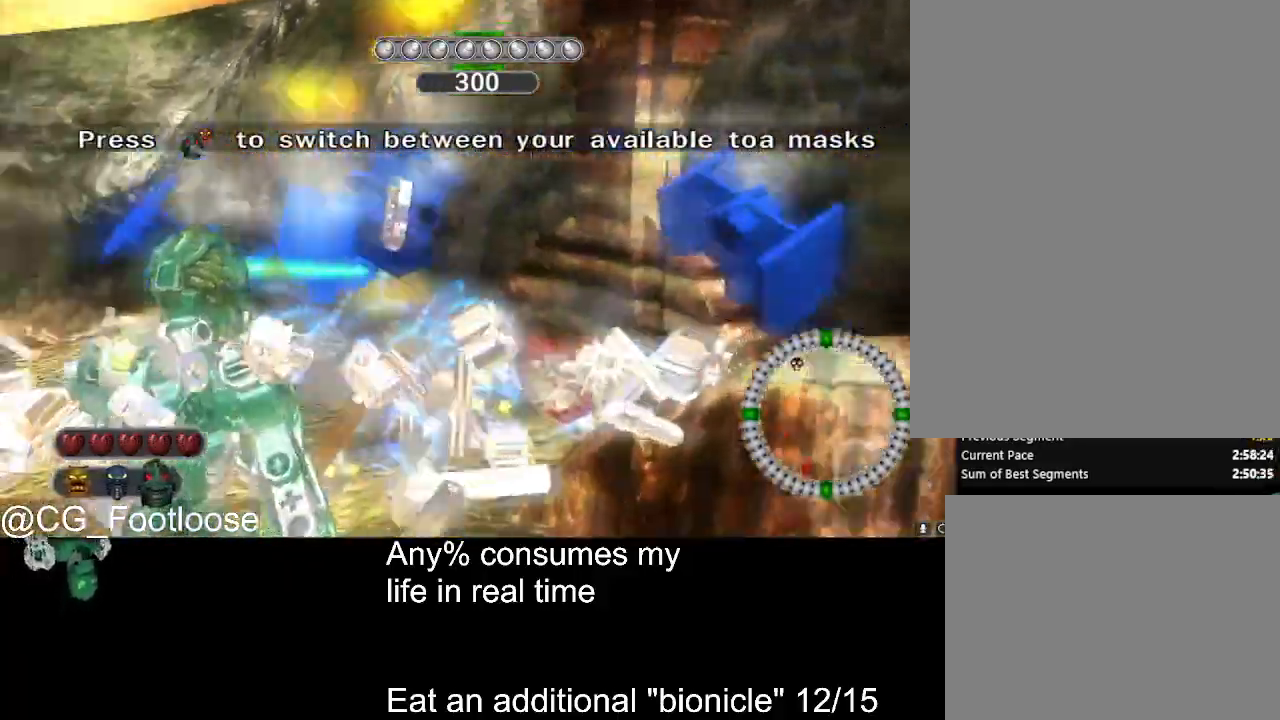
{"keys": ["d", "w"], "mouse": ["left"], "events": [[150, "d", "up"], [184, "a", "down"], [334, "a", "up"], [384, "d", "down"], [467, "mouse_left", "down"]]}
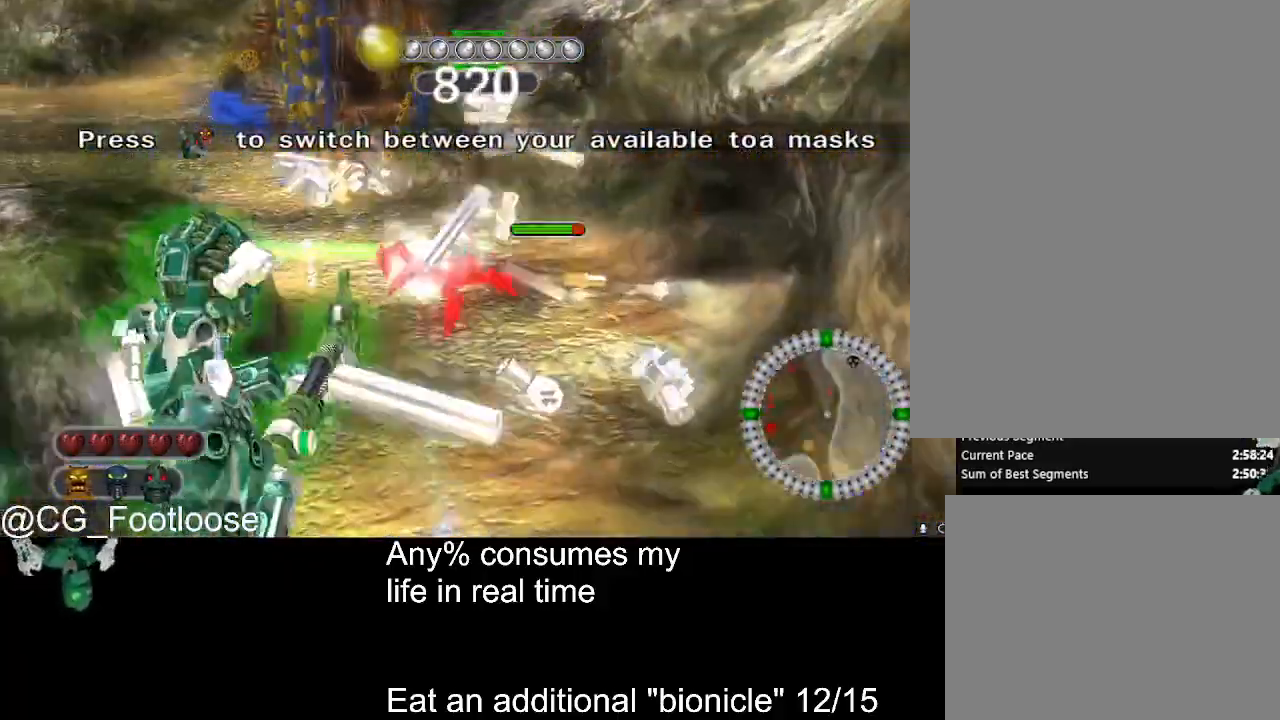
{"keys": ["a", "w"], "mouse": [], "events": [[17, "a", "down"], [17, "d", "up"], [117, "a", "up"], [167, "d", "down"], [200, "mouse_left", "up"], [350, "a", "down"], [350, "d", "up"]]}
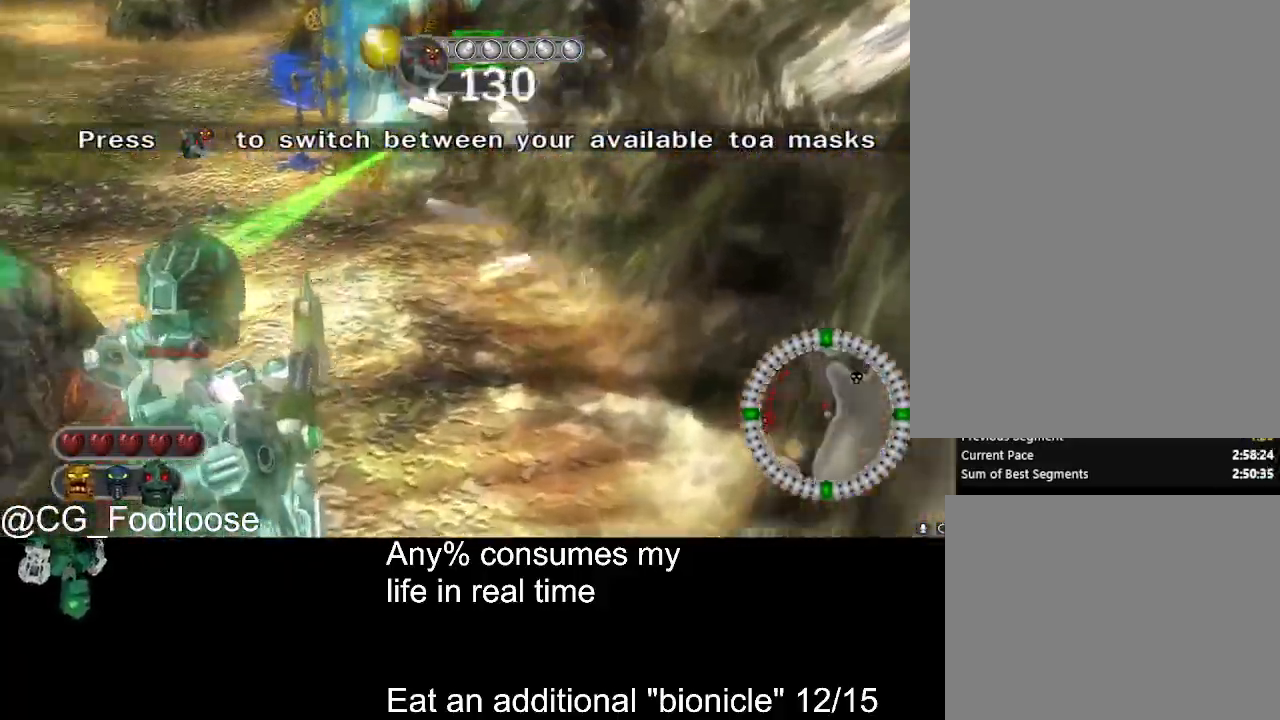
{"keys": ["a"], "mouse": [], "events": [[34, "a", "up"], [84, "d", "down"], [134, "w", "up"], [184, "a", "down"], [184, "d", "up"], [217, "mouse_left", "down"], [367, "mouse_left", "up"]]}
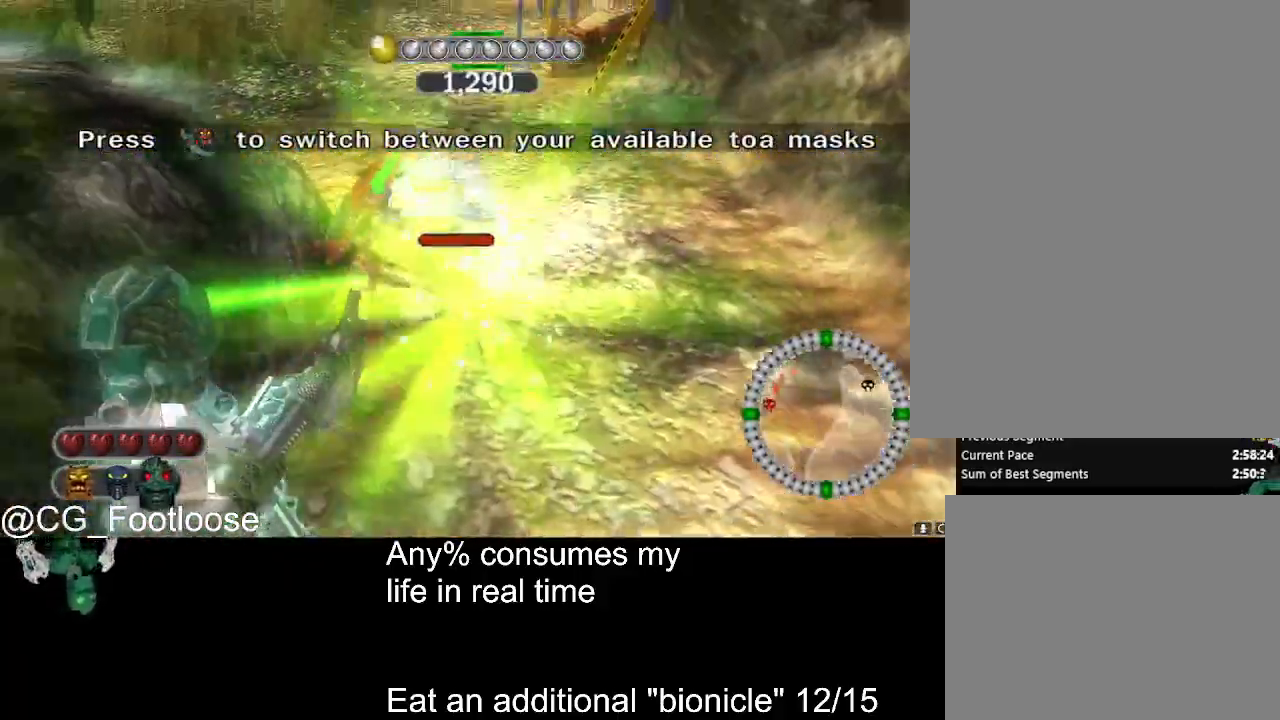
{"keys": ["d", "w"], "mouse": [], "events": [[50, "w", "down"], [100, "a", "up"], [100, "d", "down"], [234, "mouse_wheel_up", "down"], [284, "mouse_wheel_up", "up"]]}
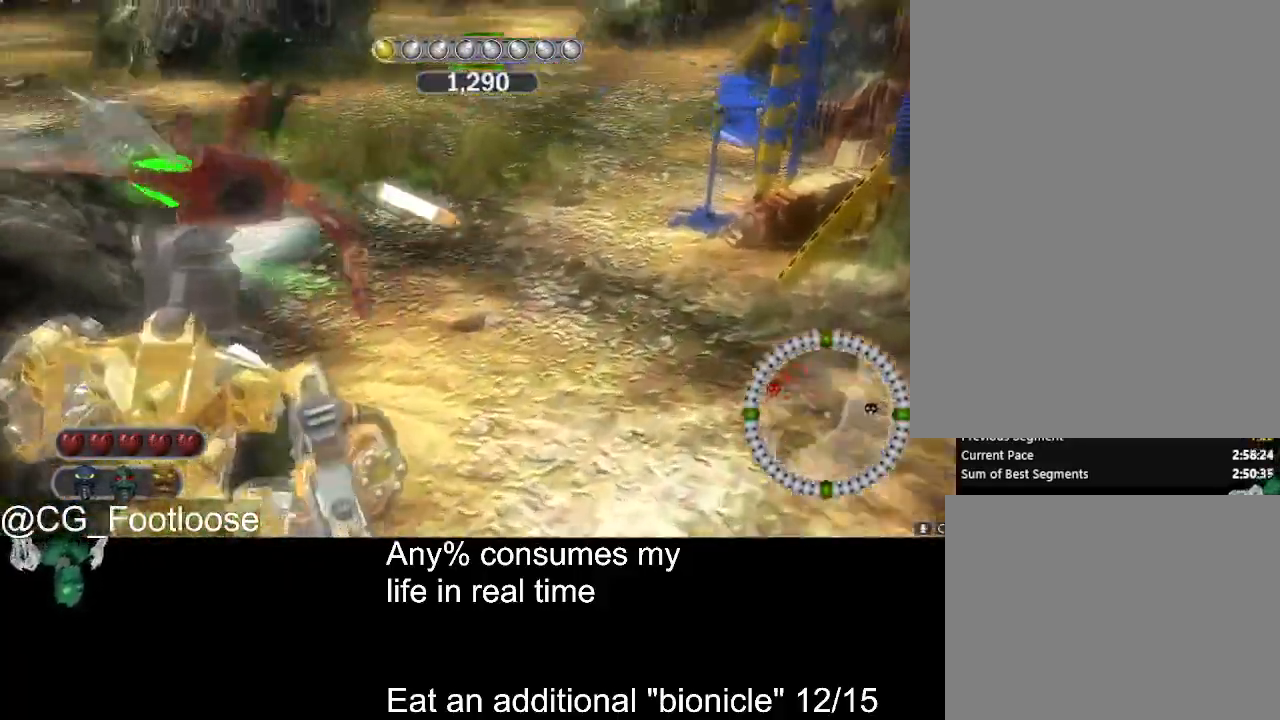
{"keys": [], "mouse": [], "events": [[250, "d", "up"], [300, "w", "up"], [350, "a", "down"], [434, "mouse_left", "down"], [484, "a", "up"], [484, "mouse_left", "up"]]}
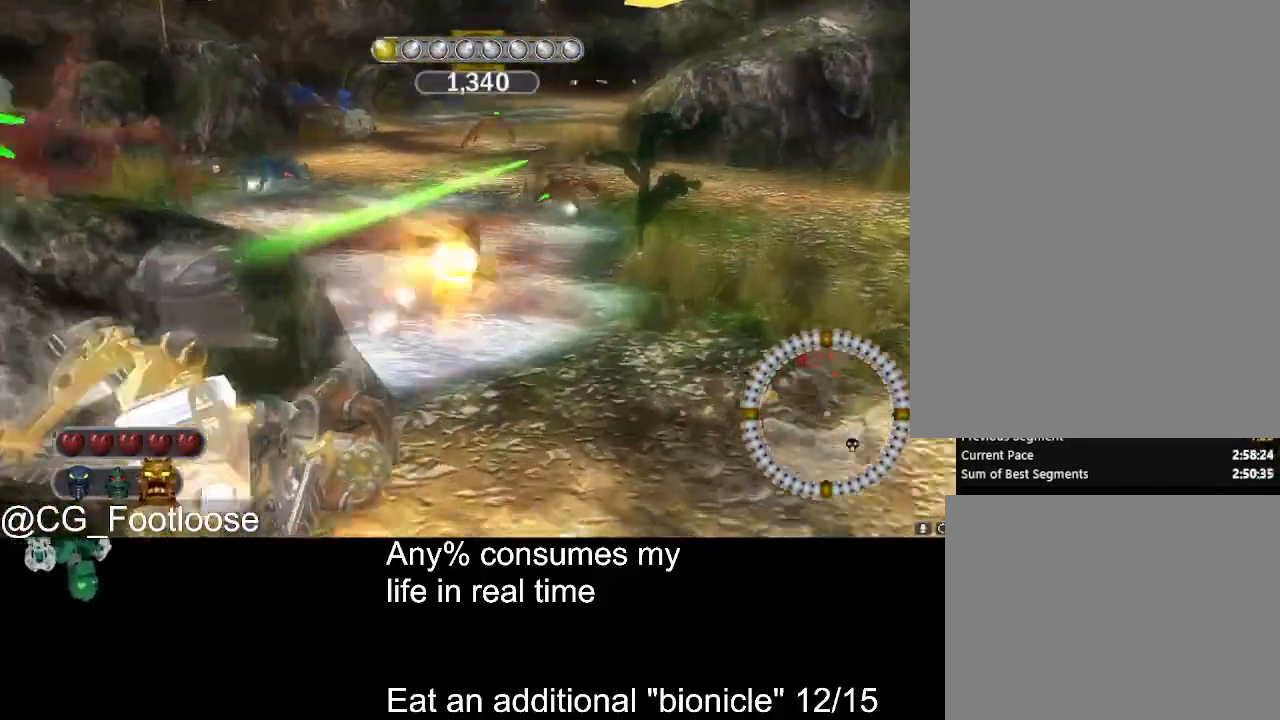
{"keys": ["a"], "mouse": ["wheel_down"], "events": [[34, "d", "down"], [84, "w", "down"], [134, "d", "up"], [267, "a", "down"], [267, "w", "up"], [500, "mouse_wheel_down", "down"]]}
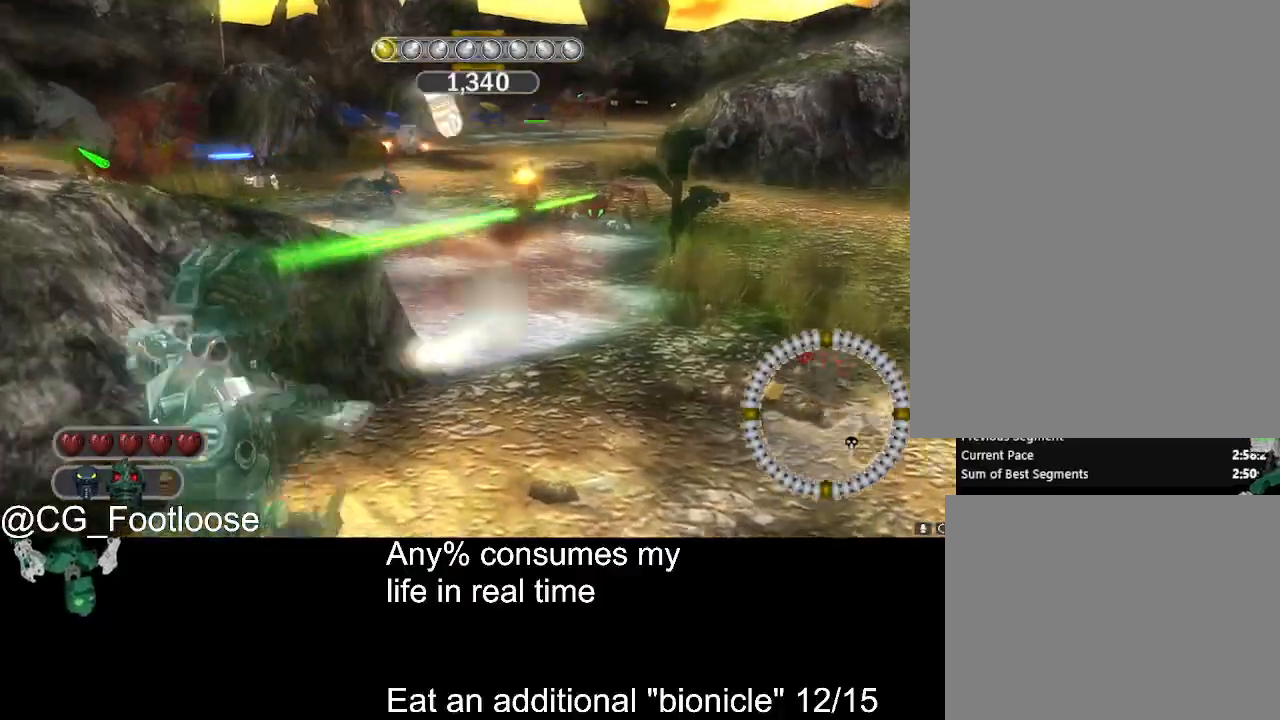
{"keys": ["a", "w"], "mouse": [], "events": [[50, "mouse_wheel_down", "up"], [334, "mouse_left", "down"], [434, "mouse_left", "up"], [434, "w", "down"]]}
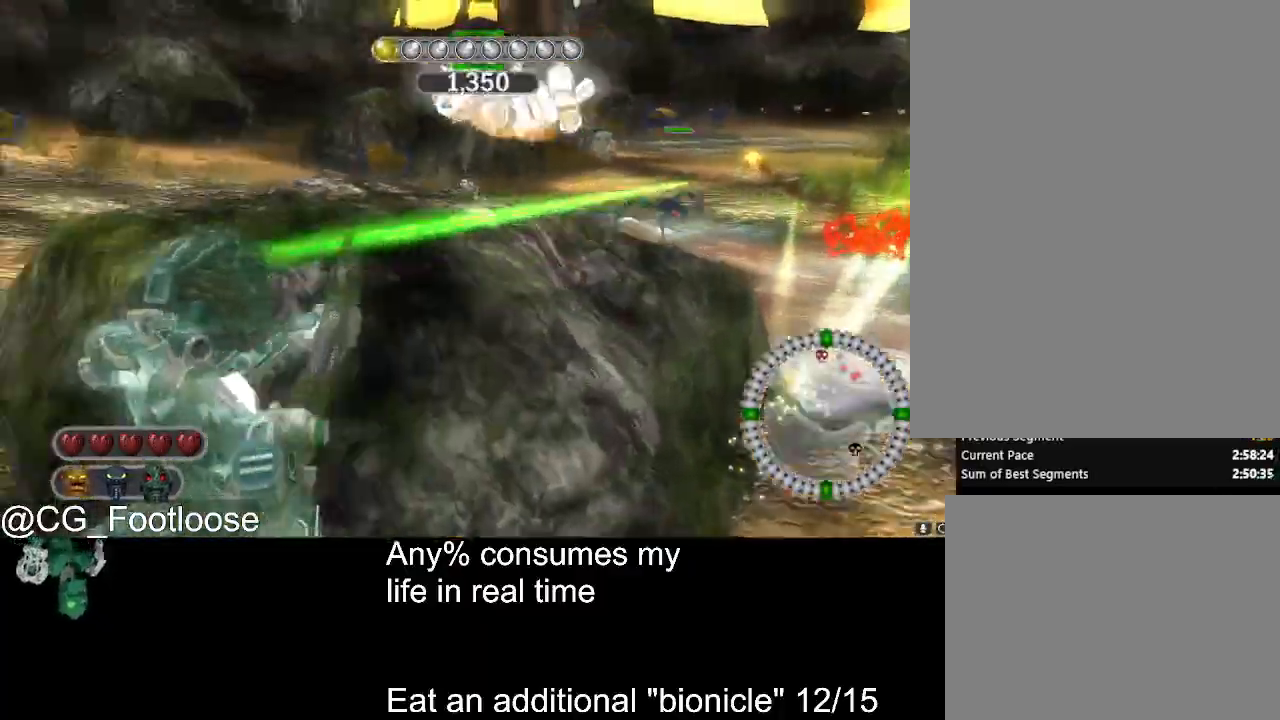
{"keys": ["a", "w"], "mouse": [], "events": []}
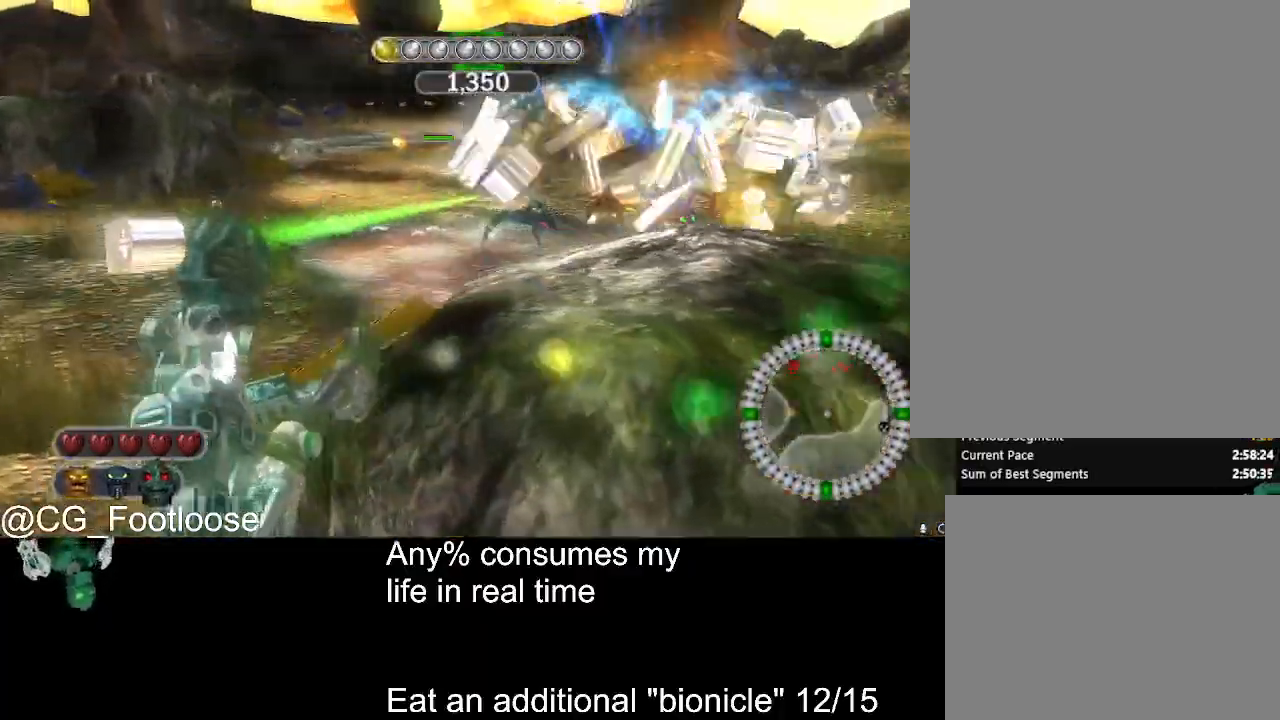
{"keys": ["a", "w"], "mouse": ["left"], "events": [[267, "a", "up"], [267, "d", "down"], [367, "mouse_left", "down"], [450, "a", "down"], [450, "d", "up"]]}
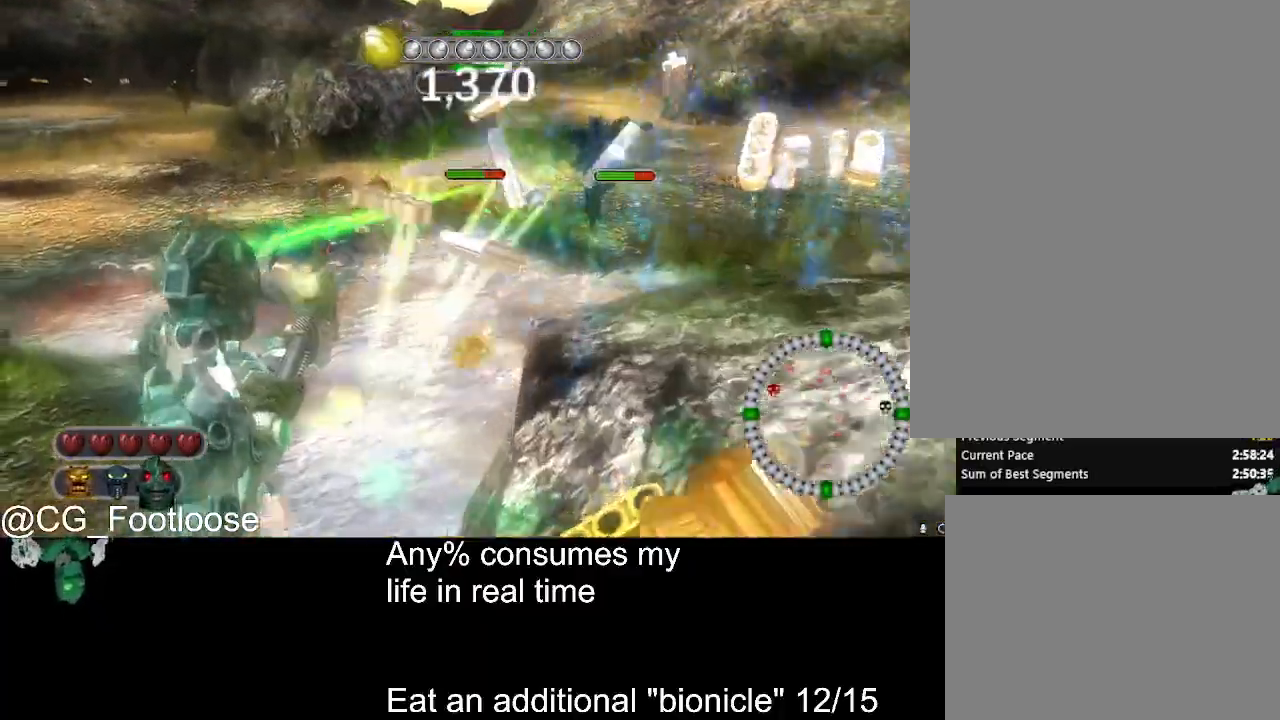
{"keys": ["w"], "mouse": [], "events": [[50, "mouse_left", "up"], [184, "mouse_wheel_up", "down"], [234, "mouse_wheel_up", "up"], [284, "a", "up"], [284, "d", "down"], [467, "d", "up"]]}
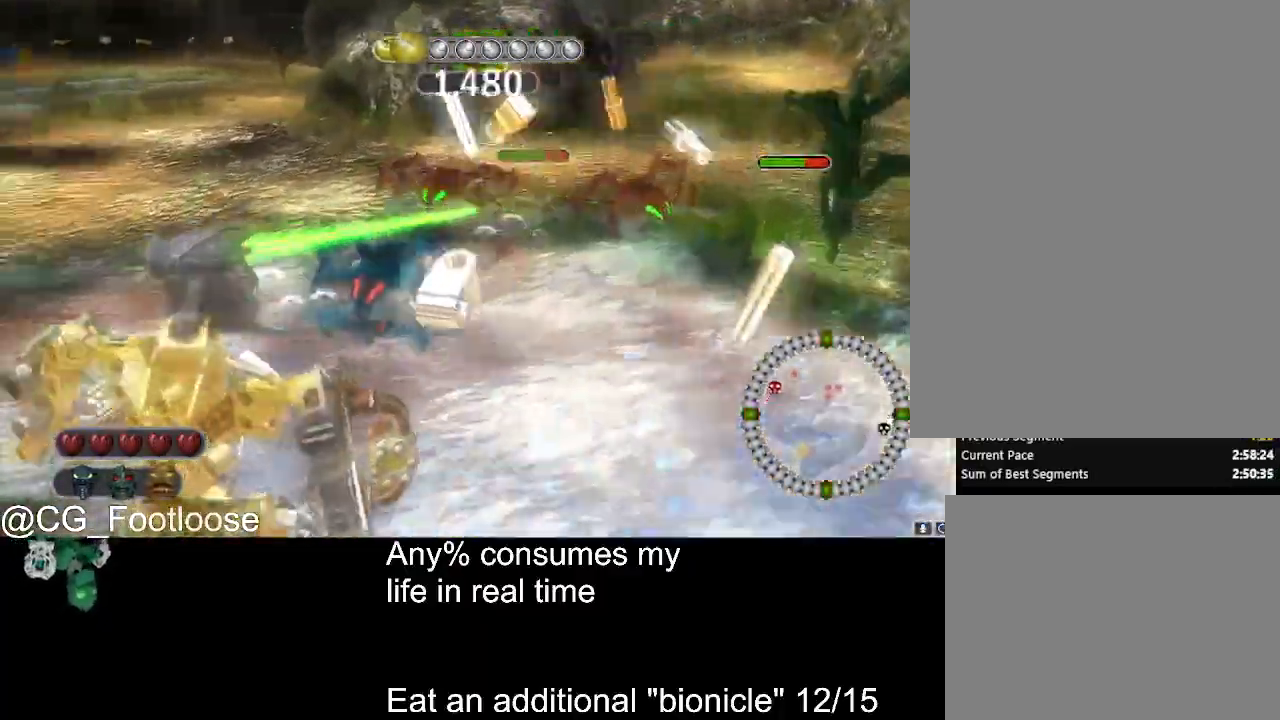
{"keys": [], "mouse": [], "events": [[67, "d", "down"], [67, "mouse_left", "down"], [167, "mouse_left", "up"], [200, "w", "up"], [250, "mouse_left", "down"], [350, "mouse_left", "up"], [484, "d", "up"]]}
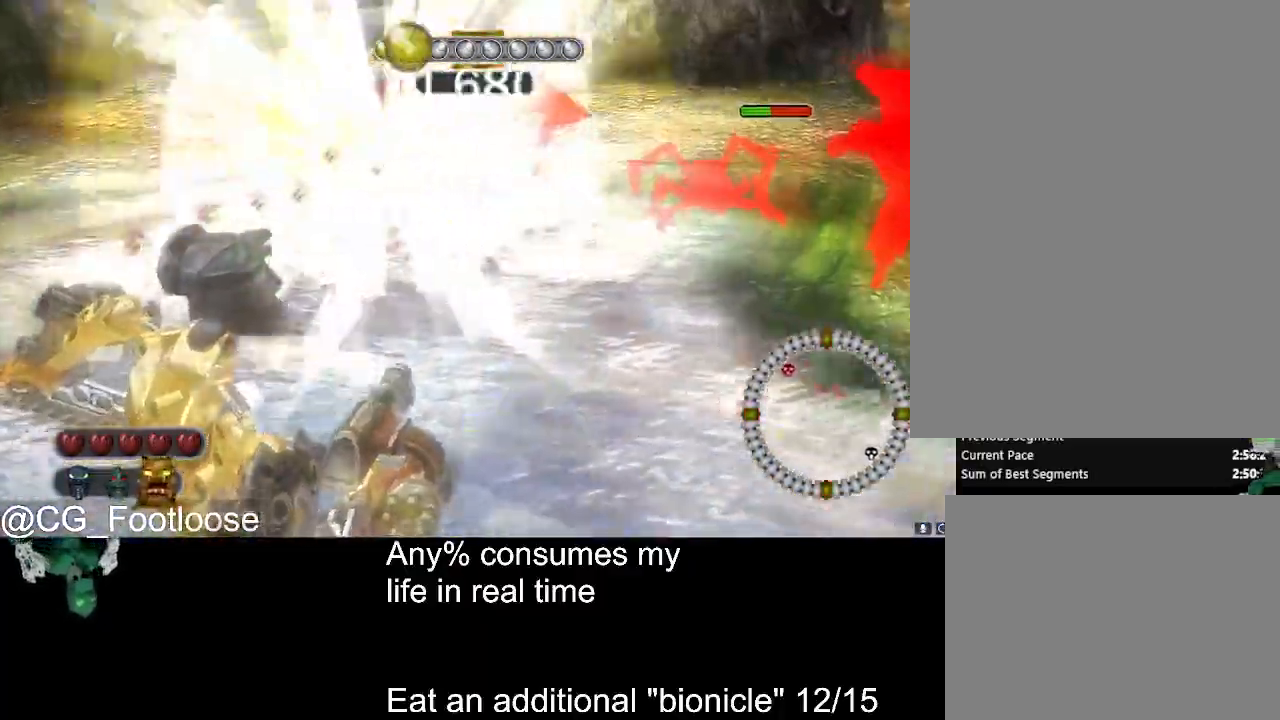
{"keys": ["a", "w"], "mouse": [], "events": [[34, "w", "down"], [134, "a", "down"], [467, "mouse_wheel_down", "down"], [500, "mouse_wheel_down", "up"]]}
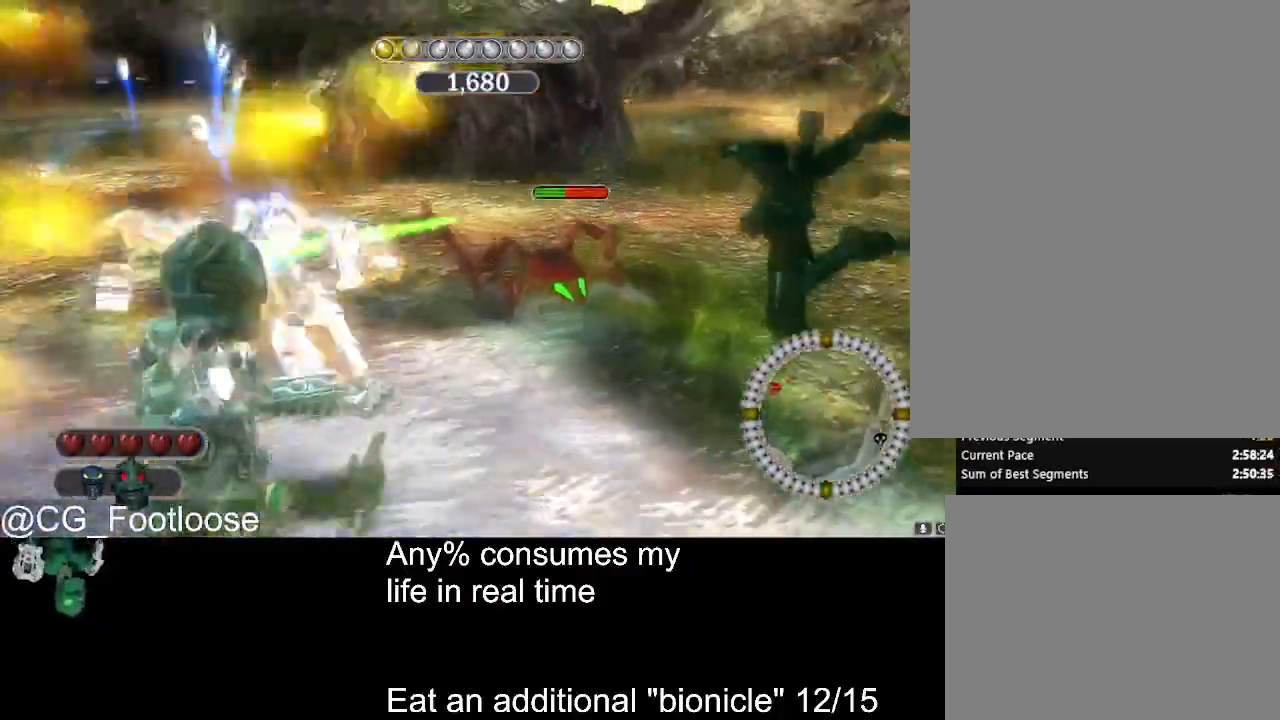
{"keys": ["a"], "mouse": ["left"], "events": [[200, "mouse_left", "down"], [417, "w", "up"]]}
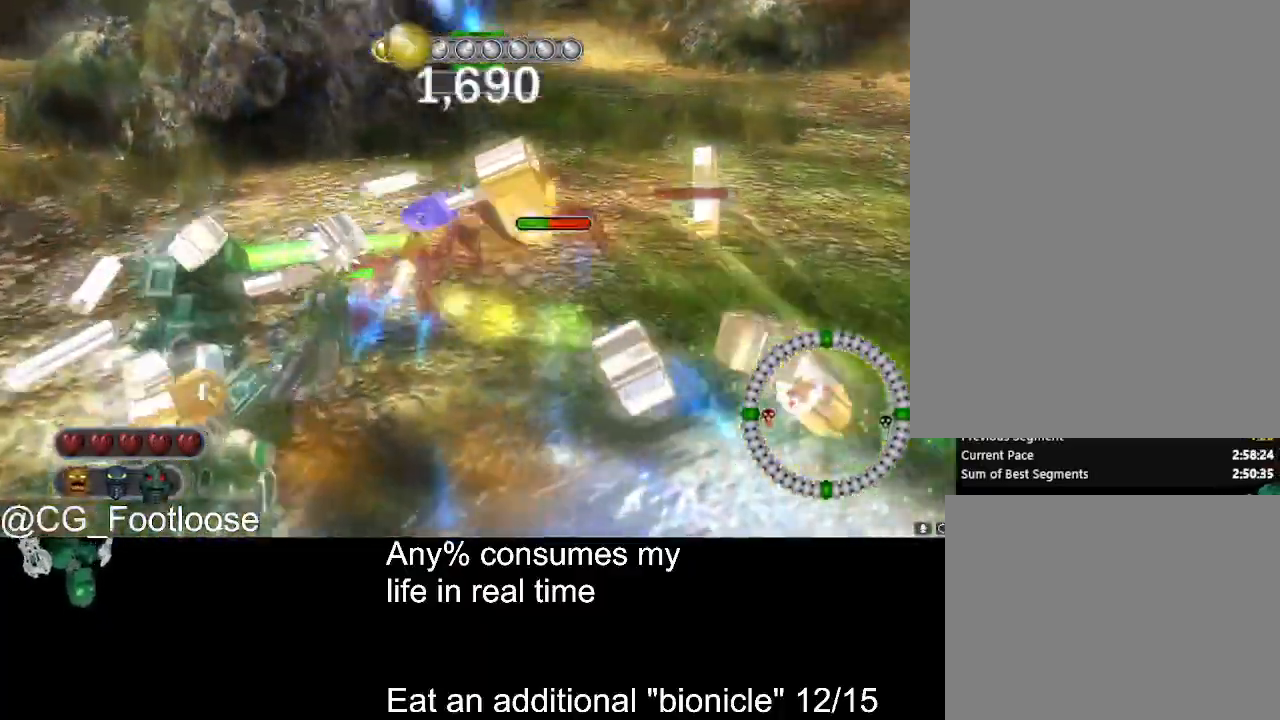
{"keys": ["a"], "mouse": ["left"], "events": [[17, "mouse_left", "up"], [167, "mouse_left", "down"], [217, "w", "down"], [400, "w", "up"]]}
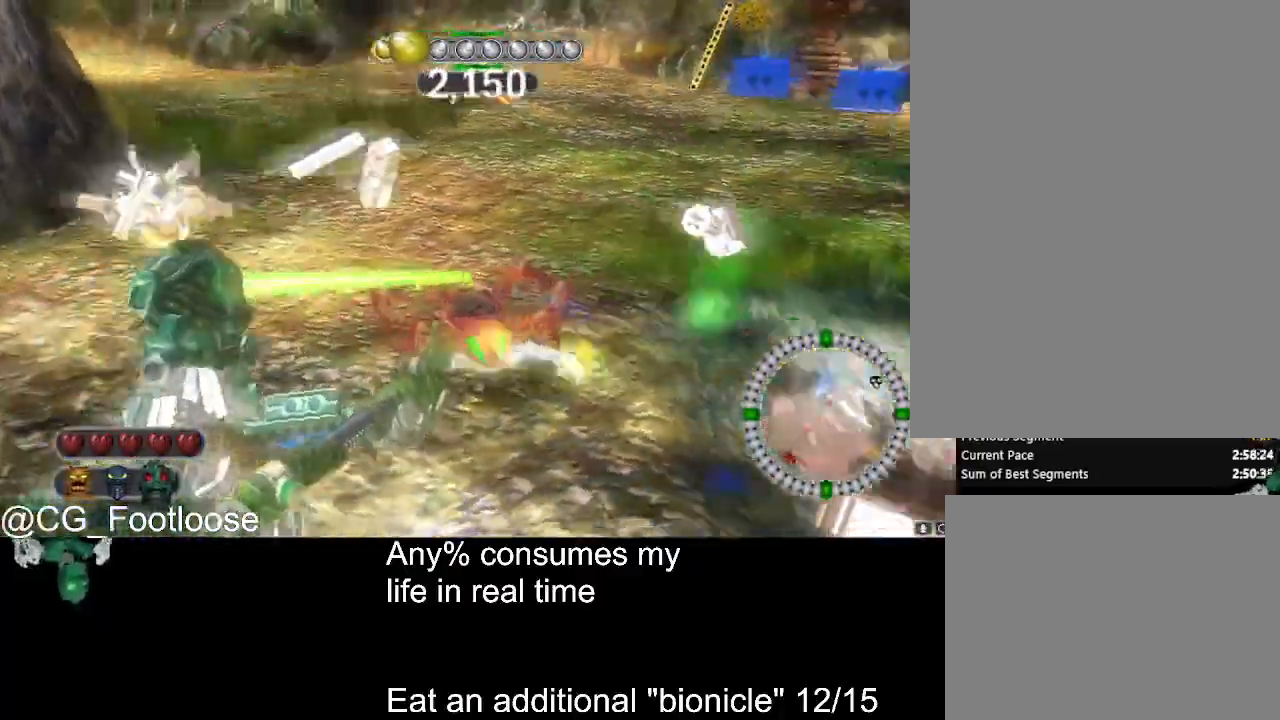
{"keys": ["a", "w"], "mouse": [], "events": [[84, "mouse_left", "up"], [417, "mouse_wheel_up", "down"], [450, "mouse_wheel_up", "up"], [450, "w", "down"]]}
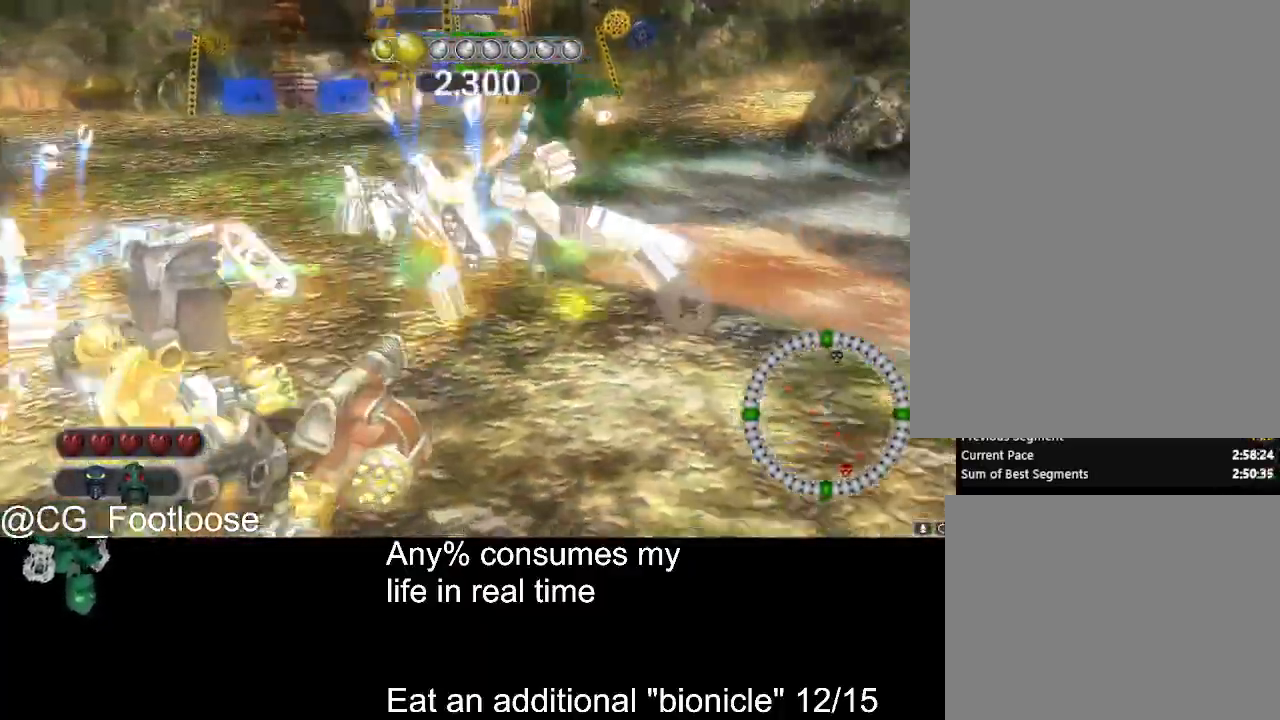
{"keys": ["w"], "mouse": [], "events": [[184, "mouse_left", "down"], [284, "mouse_left", "up"], [334, "a", "up"], [384, "mouse_left", "down"], [467, "mouse_left", "up"]]}
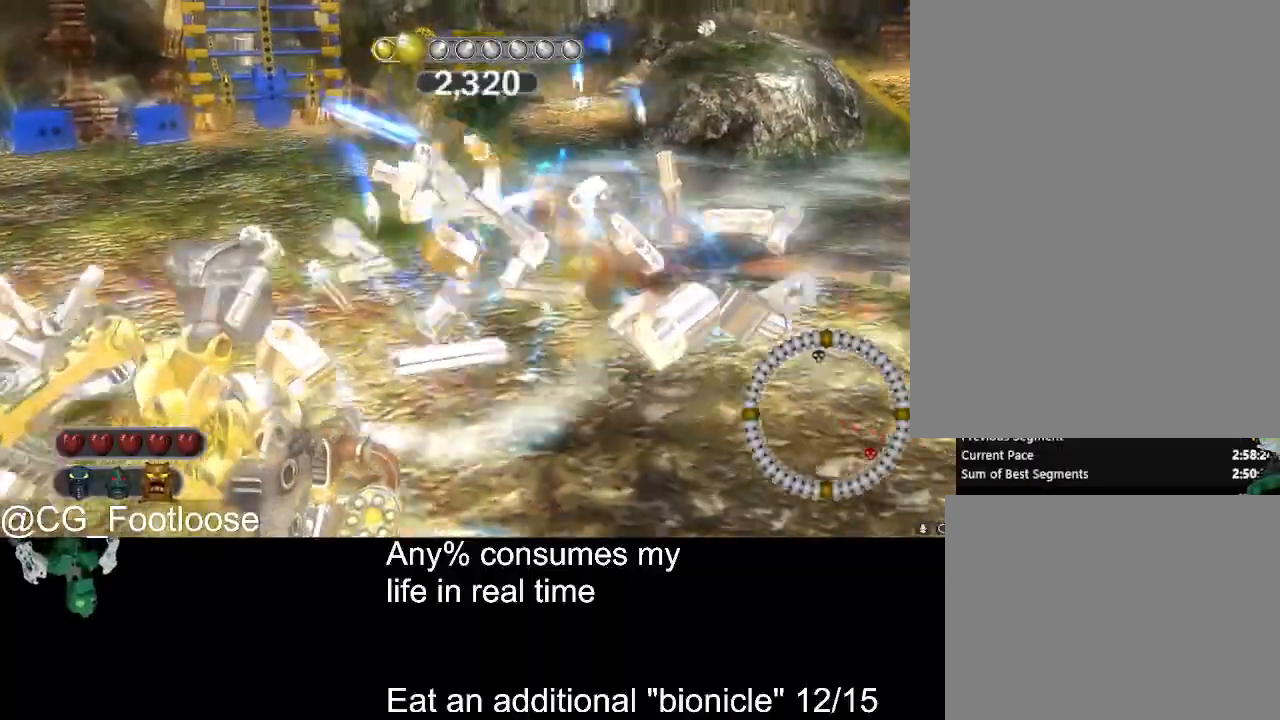
{"keys": ["w"], "mouse": [], "events": [[250, "mouse_wheel_down", "down"], [300, "mouse_wheel_down", "up"]]}
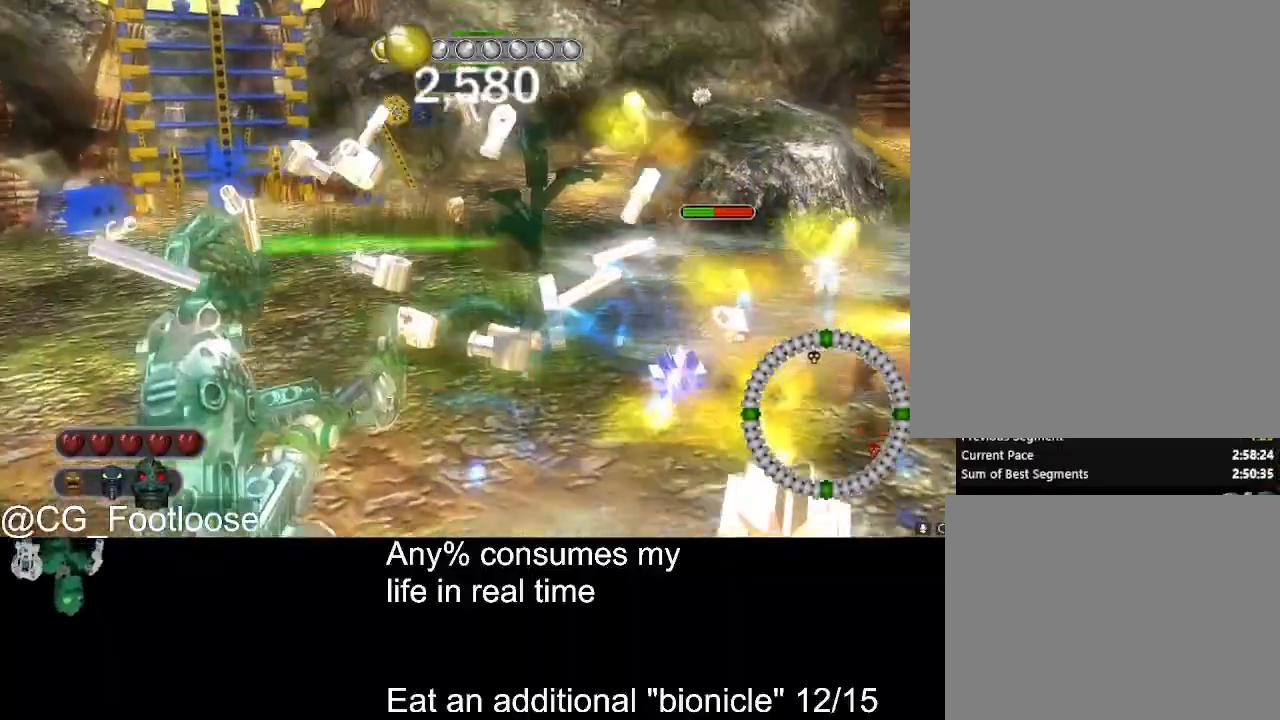
{"keys": ["a", "w"], "mouse": [], "events": [[34, "d", "down"], [84, "mouse_left", "down"], [217, "d", "up"], [267, "mouse_left", "up"], [317, "a", "down"]]}
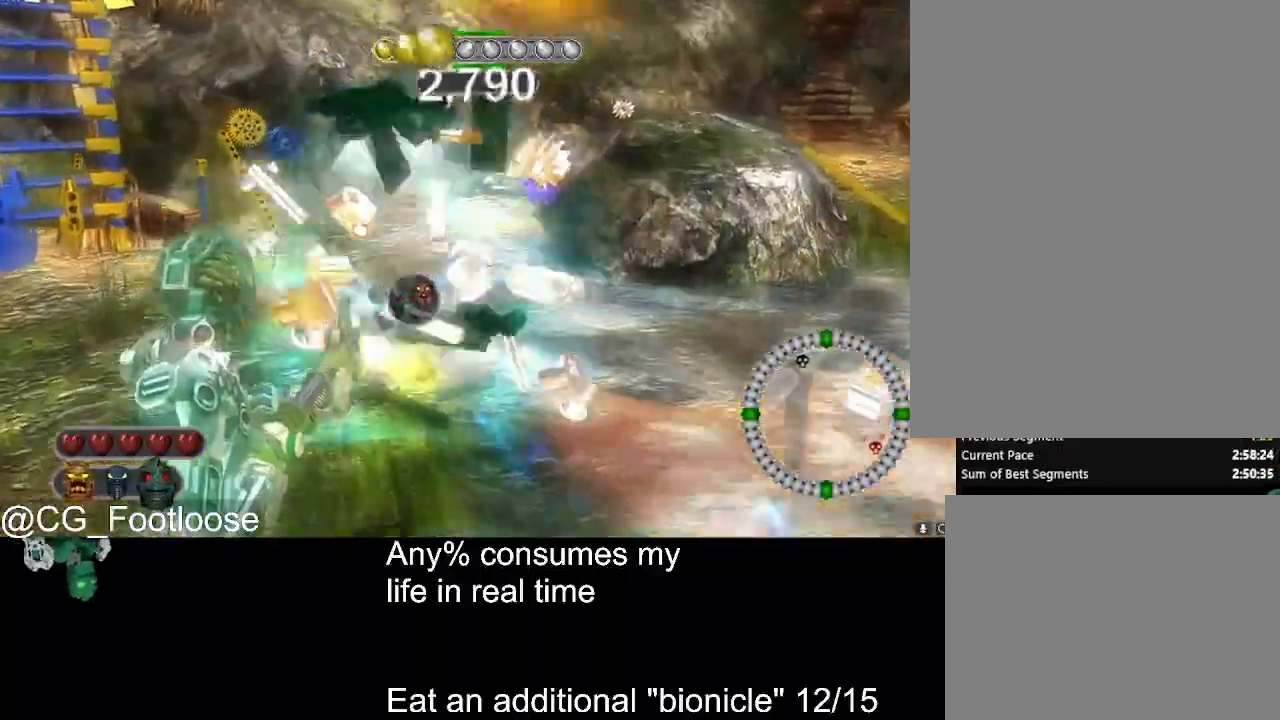
{"keys": ["d", "w"], "mouse": [], "events": [[150, "a", "up"], [150, "d", "down"]]}